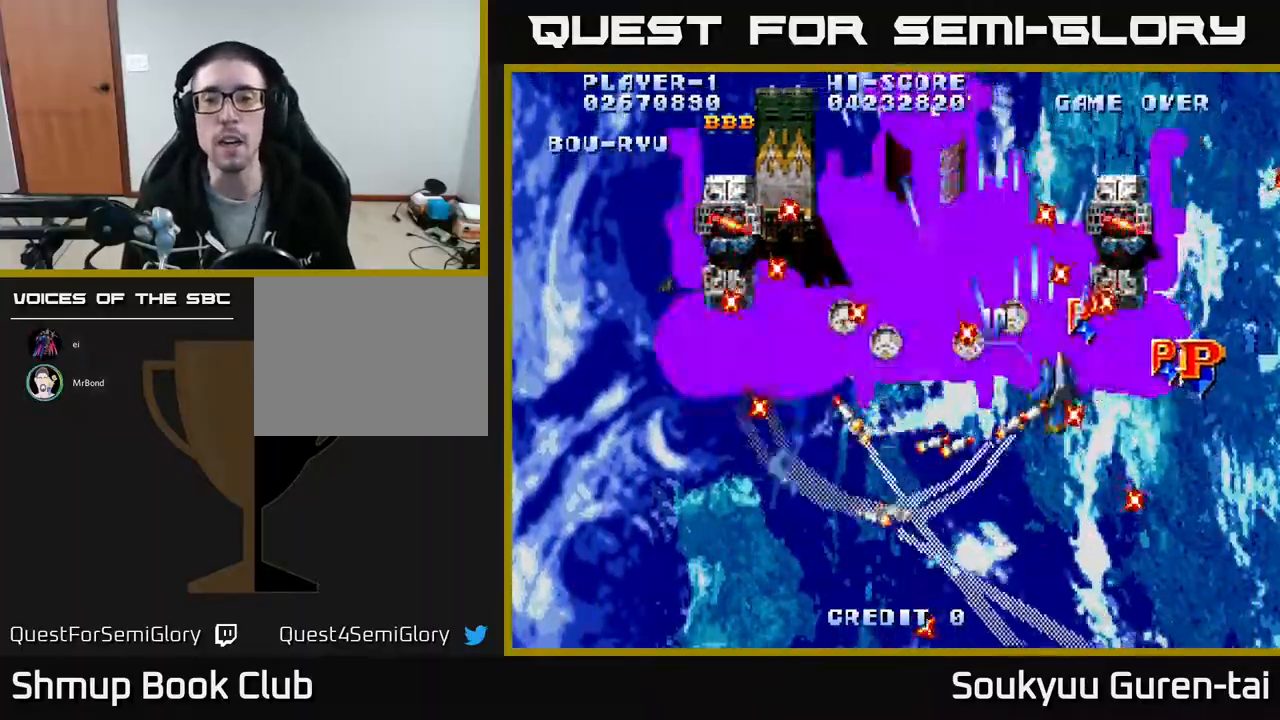
Gameplay with a controller (Xbox layout); each line is a JSON object with the inputs held at the frame after it. "events" lists button and stick changes between this image and that frame as [ms after this image, input, new state], when the widget could be followed in between. Not read: left_stick right_stick.
{"buttons": ["A", "DPAD_UP", "DPAD_LEFT"], "events": [[33, "DPAD_UP", "down"], [267, "DPAD_UP", "up"], [333, "DPAD_DOWN", "down"], [433, "DPAD_DOWN", "up"], [433, "DPAD_RIGHT", "up"], [450, "DPAD_UP", "down"], [467, "DPAD_LEFT", "down"]]}
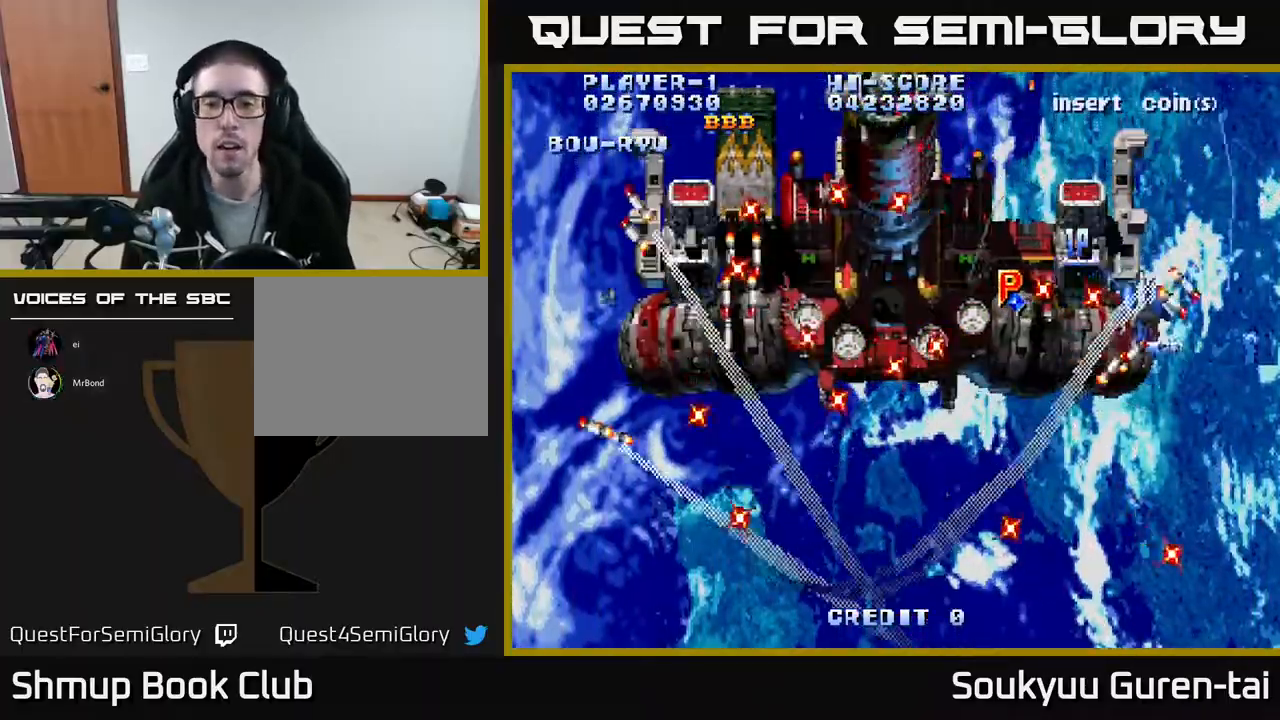
{"buttons": ["DPAD_LEFT"], "events": [[50, "DPAD_UP", "up"], [300, "A", "up"], [350, "DPAD_DOWN", "down"], [367, "A", "down"], [433, "A", "up"], [450, "DPAD_DOWN", "up"]]}
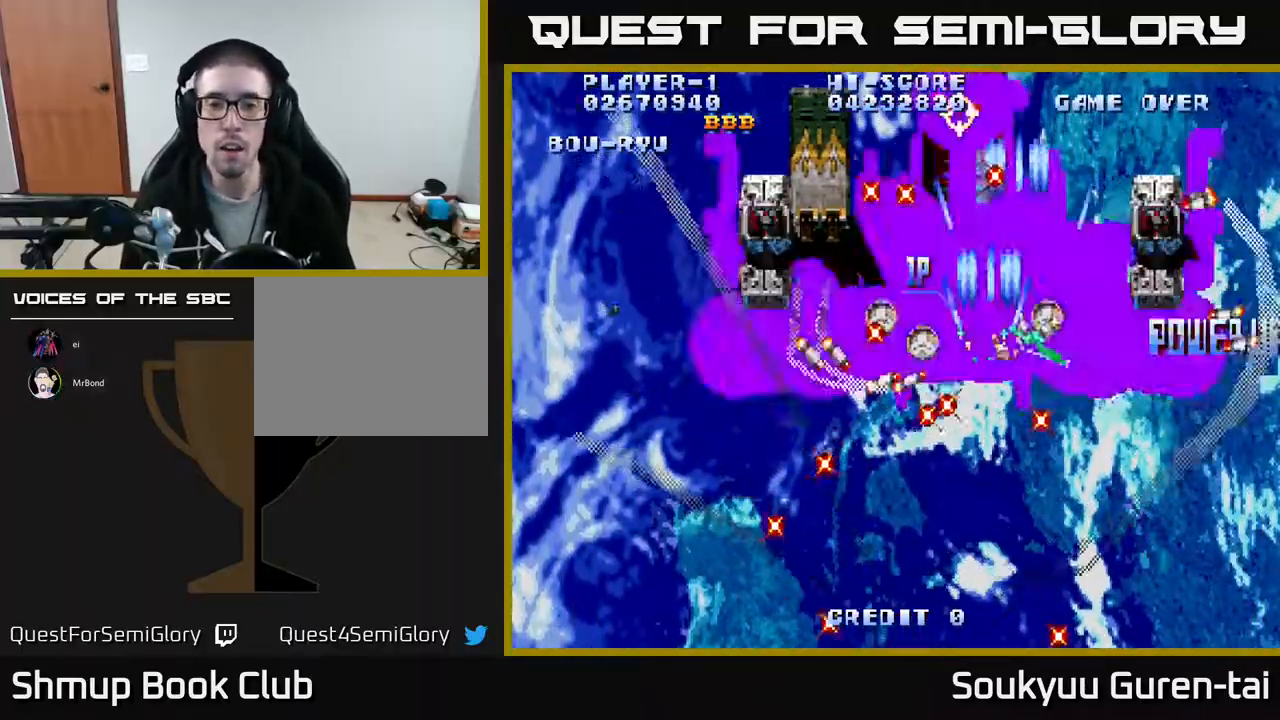
{"buttons": ["A", "DPAD_DOWN"]}
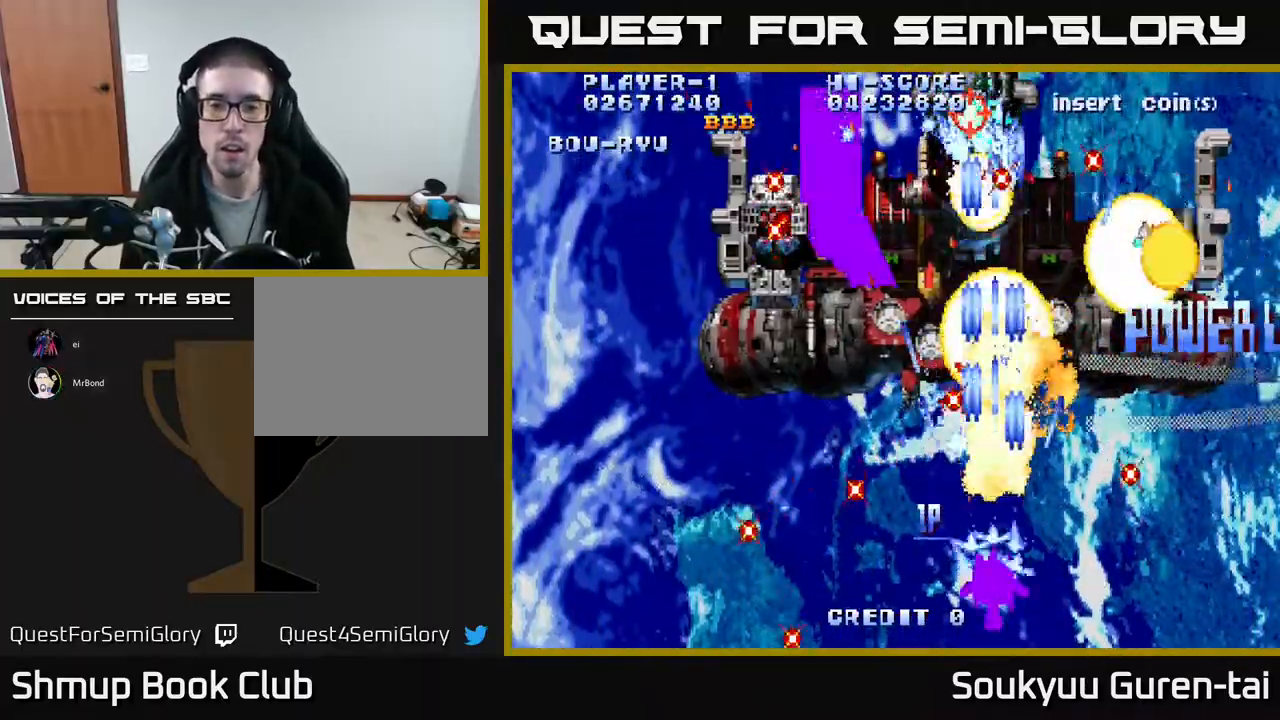
{"buttons": ["DPAD_UP"], "events": [[33, "A", "up"], [83, "A", "down"], [167, "A", "up"], [167, "DPAD_DOWN", "up"], [250, "A", "down"], [267, "DPAD_LEFT", "down"], [350, "A", "up"], [417, "A", "down"], [450, "DPAD_UP", "down"], [467, "DPAD_LEFT", "up"], [483, "A", "up"]]}
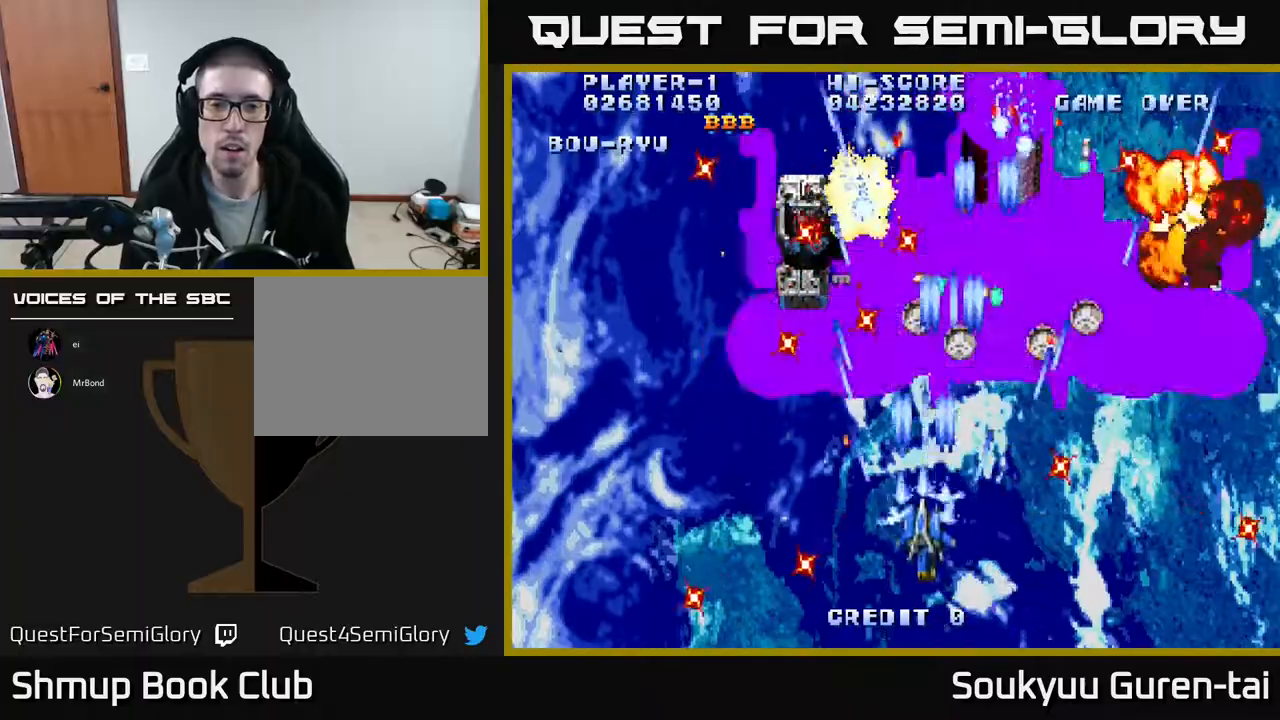
{"buttons": [], "events": [[50, "DPAD_LEFT", "down"], [67, "A", "down"], [117, "DPAD_UP", "up"], [150, "A", "up"], [167, "DPAD_LEFT", "up"], [233, "A", "down"], [317, "A", "up"], [383, "A", "down"], [450, "A", "up"]]}
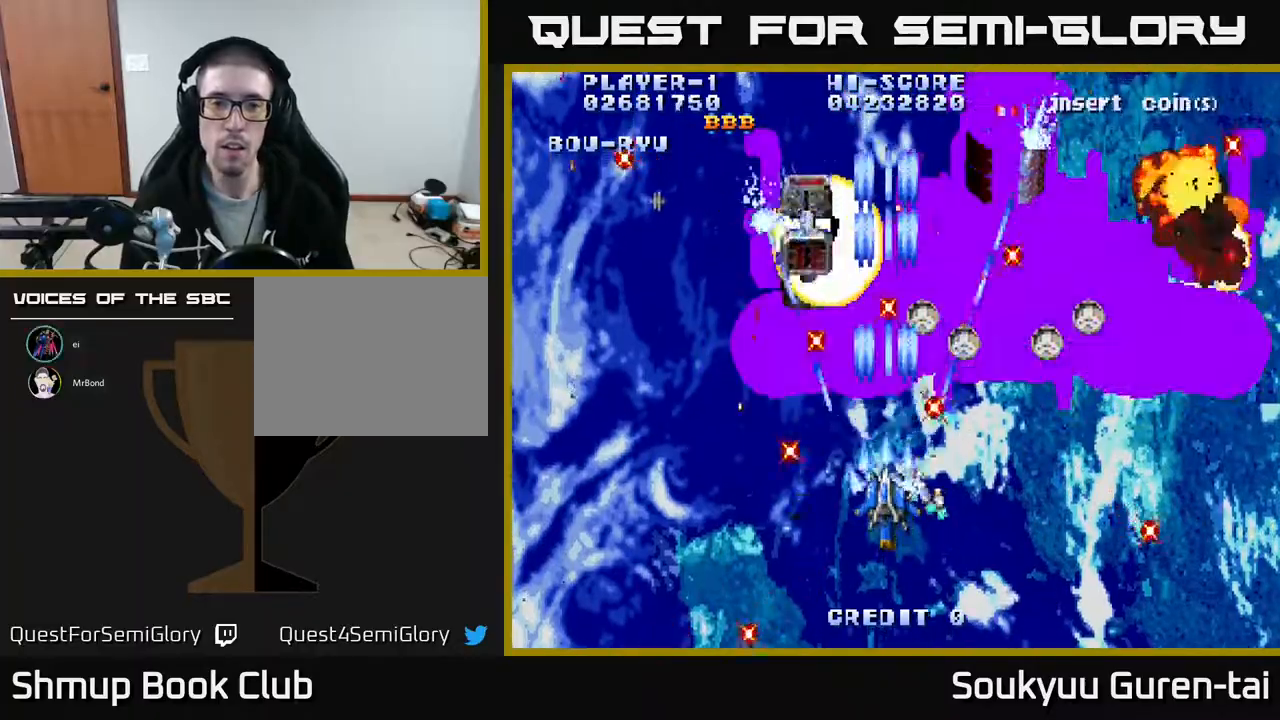
{"buttons": ["A", "DPAD_UP"], "events": [[17, "A", "down"], [450, "DPAD_UP", "down"]]}
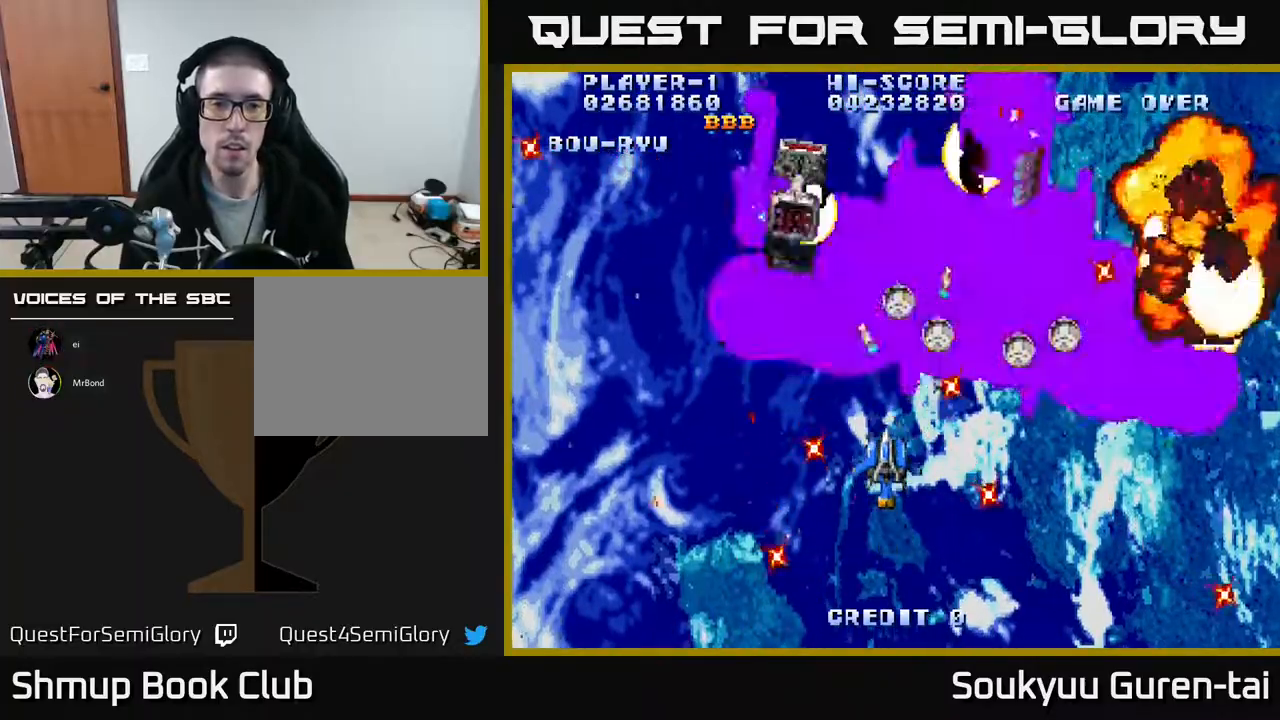
{"buttons": ["A", "DPAD_RIGHT"], "events": [[100, "DPAD_LEFT", "down"], [150, "DPAD_UP", "up"], [217, "DPAD_LEFT", "up"], [250, "DPAD_RIGHT", "down"], [417, "DPAD_UP", "down"], [500, "DPAD_UP", "up"]]}
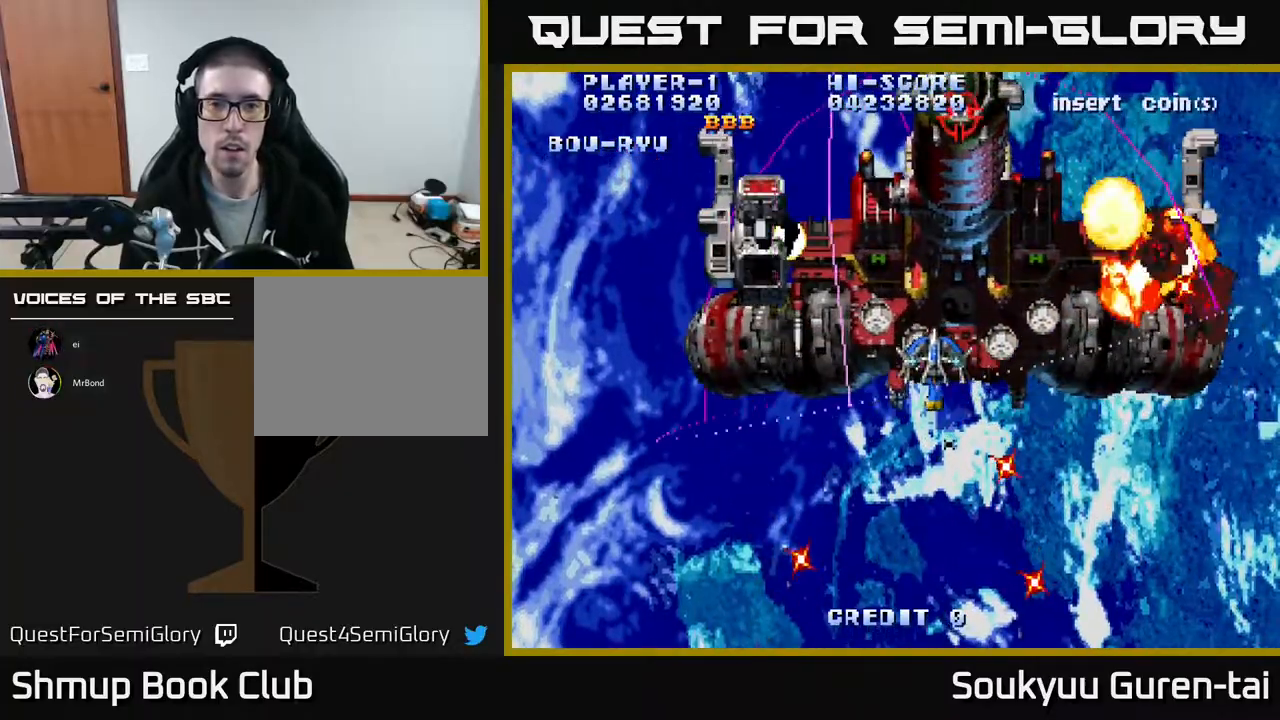
{"buttons": ["A", "DPAD_DOWN"], "events": [[167, "DPAD_DOWN", "down"], [183, "A", "up"], [200, "DPAD_RIGHT", "up"], [233, "A", "down"], [267, "DPAD_LEFT", "down"], [317, "DPAD_DOWN", "up"], [433, "DPAD_DOWN", "down"], [467, "DPAD_LEFT", "up"]]}
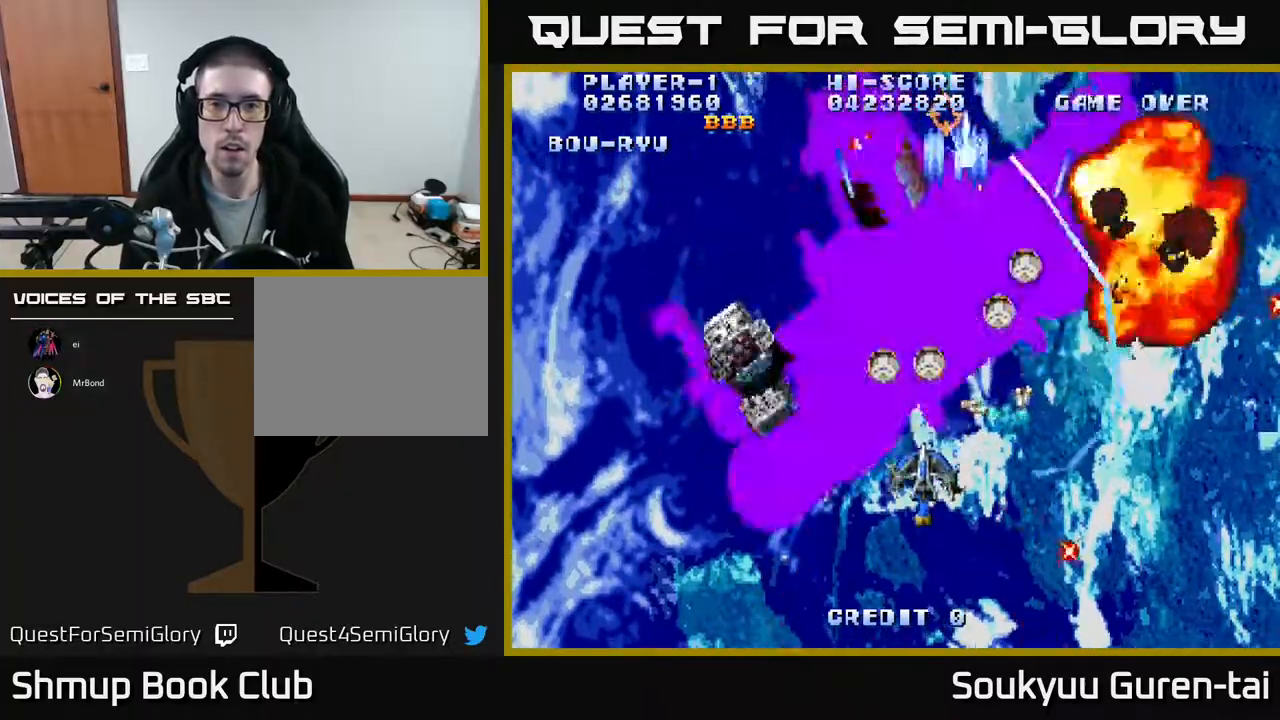
{"buttons": ["A", "DPAD_DOWN", "DPAD_RIGHT"], "events": [[183, "DPAD_DOWN", "up"], [250, "DPAD_LEFT", "down"], [300, "DPAD_UP", "down"], [450, "DPAD_UP", "up"], [467, "DPAD_LEFT", "up"], [483, "DPAD_DOWN", "down"], [483, "DPAD_RIGHT", "down"]]}
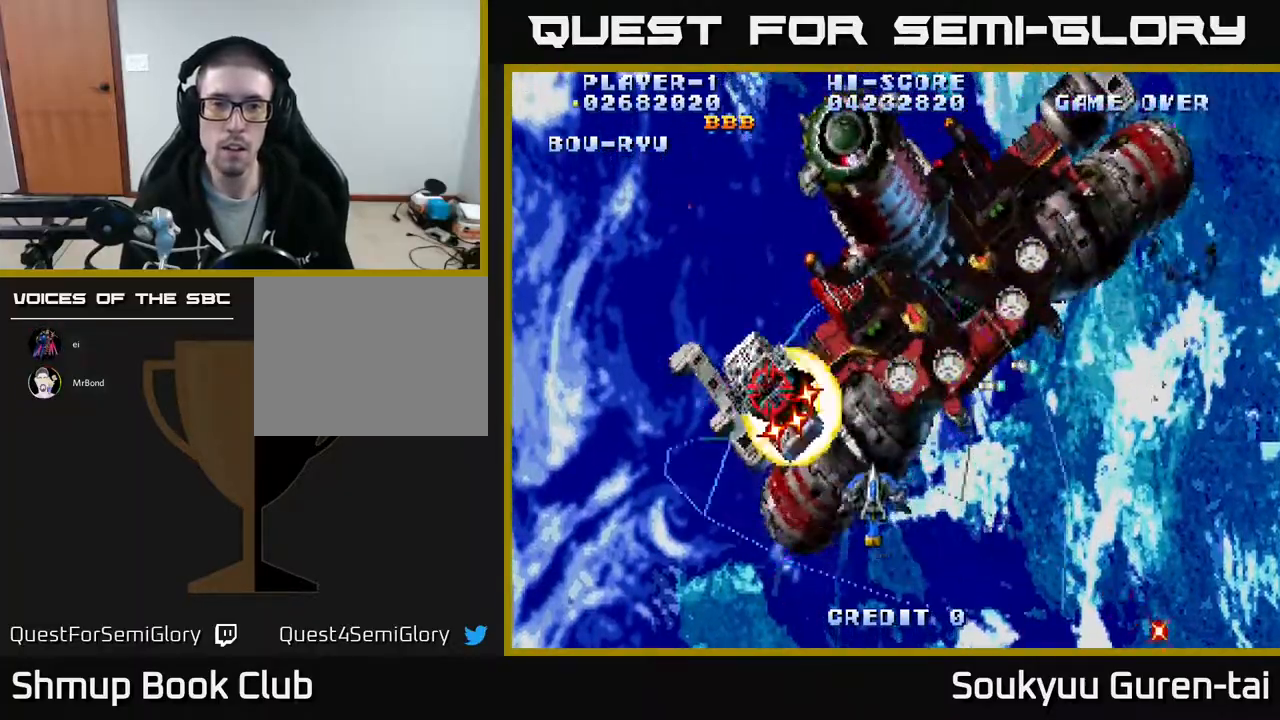
{"buttons": ["A", "DPAD_RIGHT"], "events": [[83, "DPAD_DOWN", "up"], [133, "DPAD_RIGHT", "up"], [133, "DPAD_UP", "down"], [233, "DPAD_RIGHT", "down"], [250, "A", "up"], [267, "DPAD_UP", "up"], [300, "A", "down"], [333, "DPAD_DOWN", "down"], [467, "DPAD_DOWN", "up"]]}
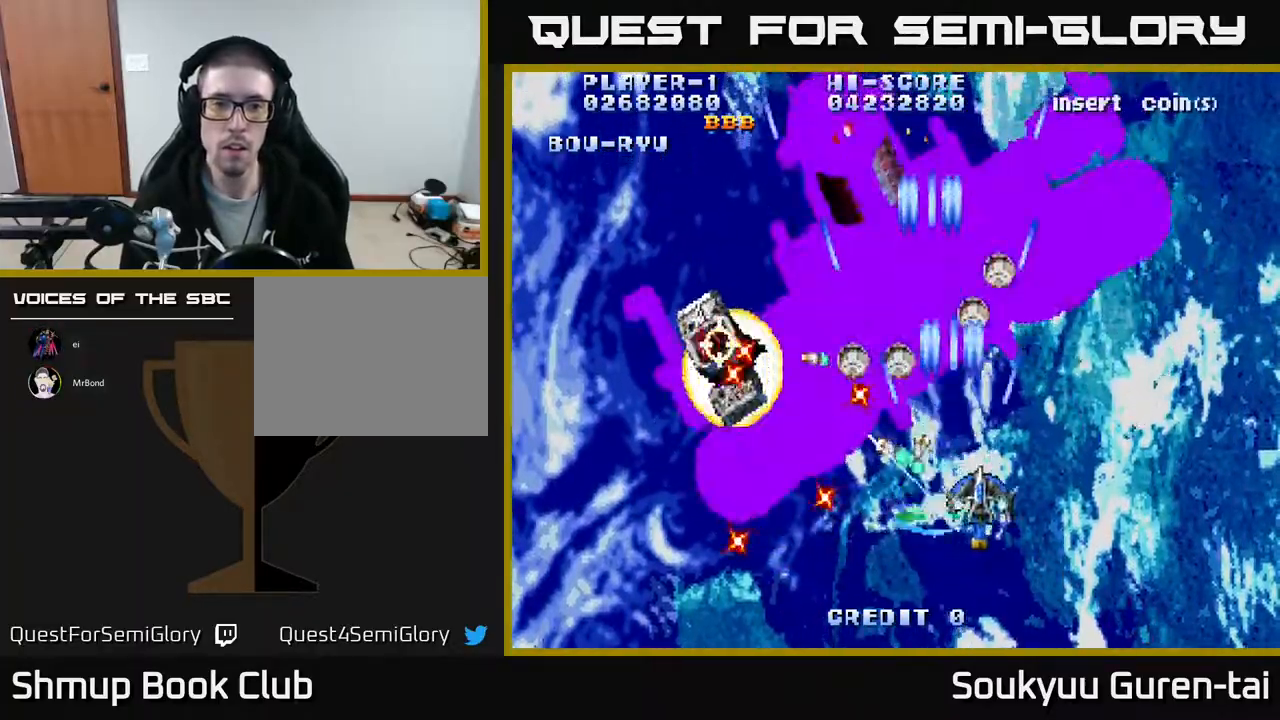
{"buttons": ["A", "DPAD_LEFT"], "events": [[167, "DPAD_RIGHT", "up"], [333, "DPAD_LEFT", "down"]]}
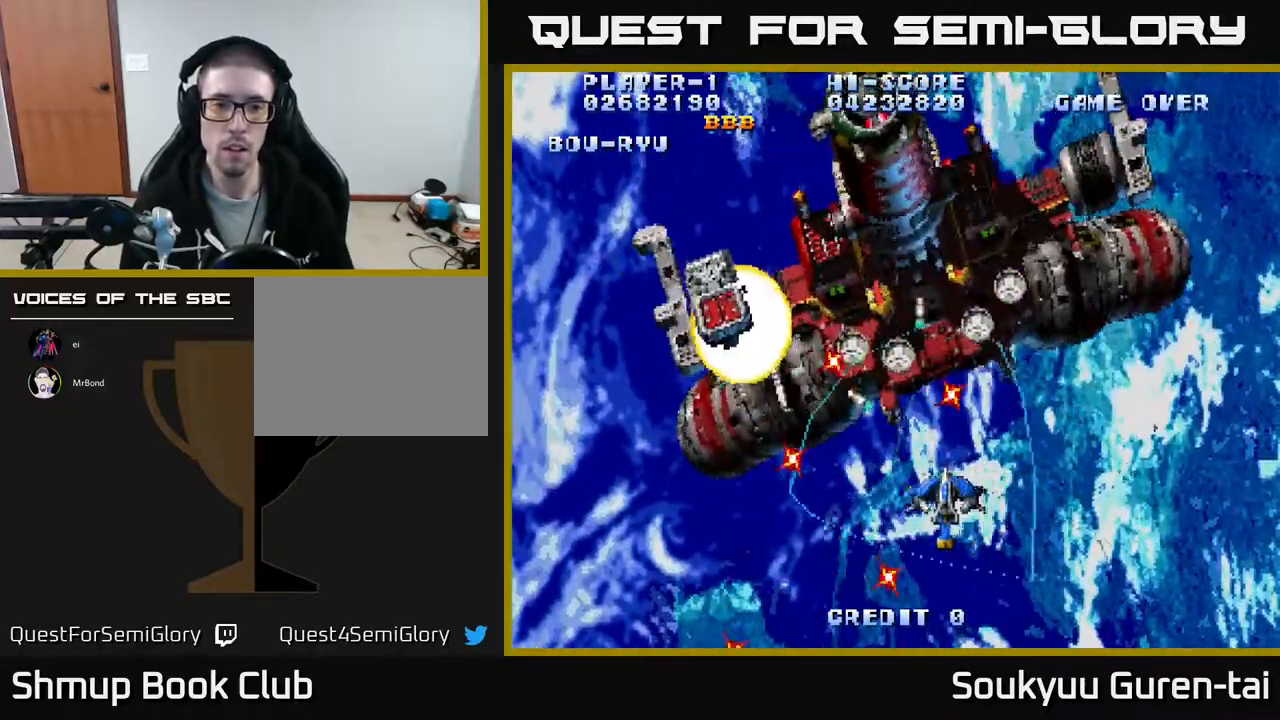
{"buttons": ["A"], "events": [[50, "DPAD_LEFT", "up"], [183, "DPAD_LEFT", "down"], [200, "DPAD_UP", "down"], [250, "DPAD_LEFT", "up"], [283, "DPAD_UP", "up"]]}
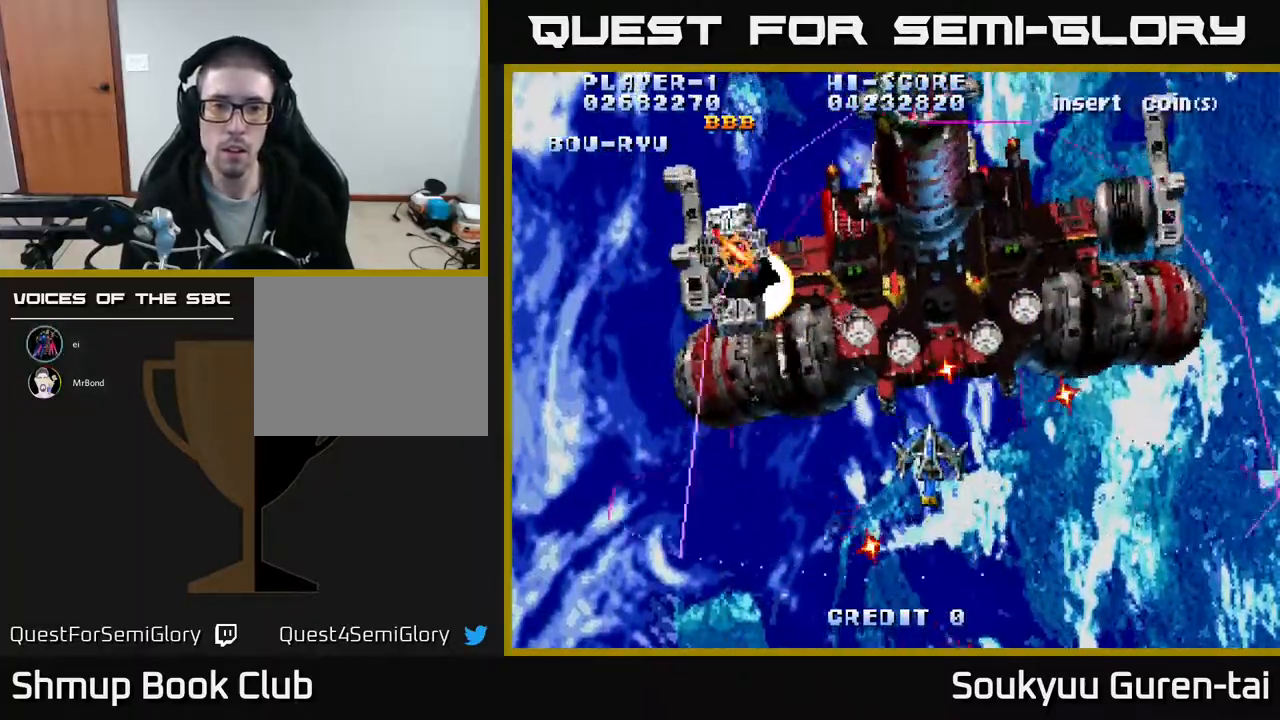
{"buttons": ["A", "DPAD_DOWN", "DPAD_RIGHT"], "events": [[67, "DPAD_UP", "down"], [83, "DPAD_LEFT", "down"], [183, "A", "up"], [183, "DPAD_LEFT", "up"], [183, "DPAD_UP", "up"], [267, "A", "down"], [267, "DPAD_DOWN", "down"], [283, "DPAD_RIGHT", "down"]]}
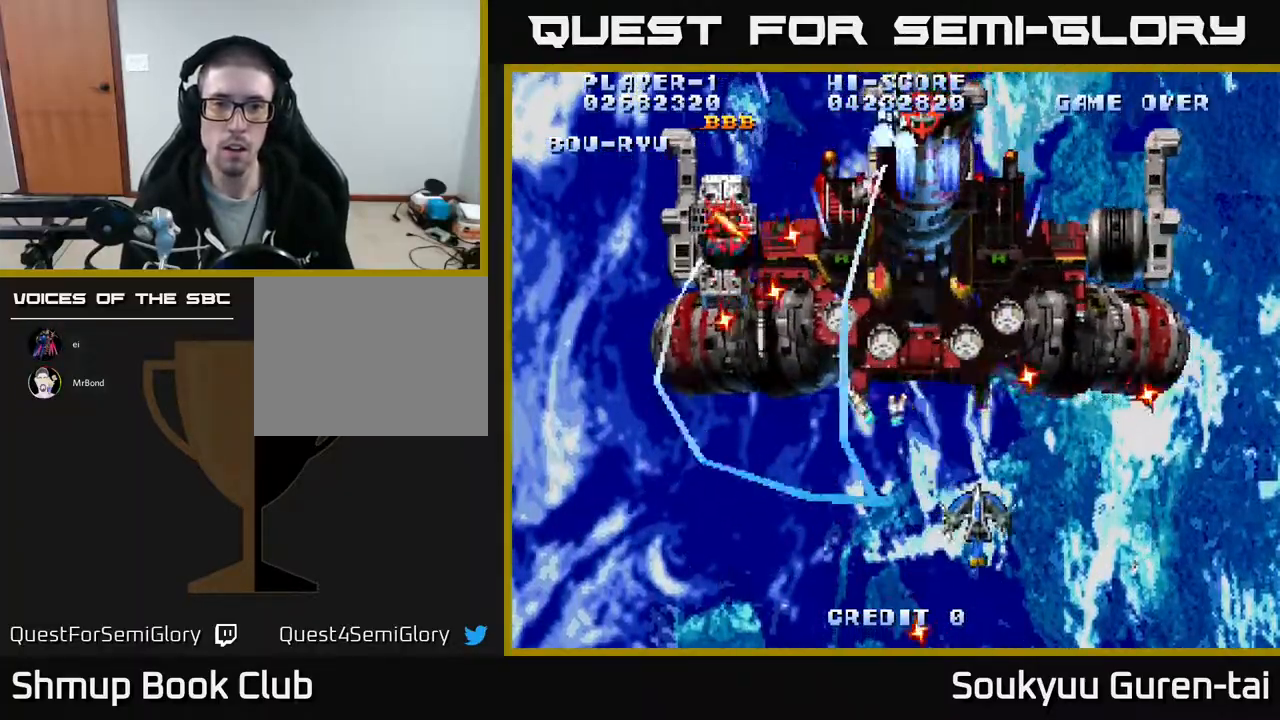
{"buttons": ["A"], "events": [[67, "DPAD_DOWN", "up"], [150, "DPAD_RIGHT", "up"]]}
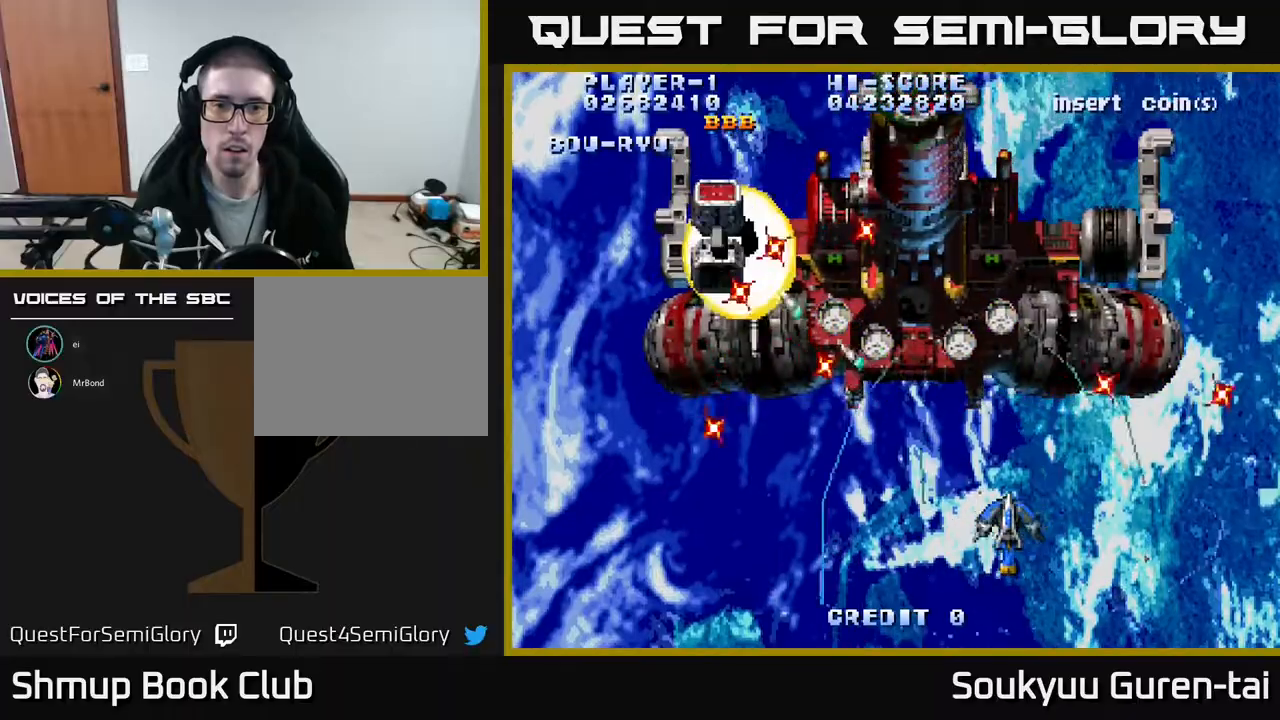
{"buttons": ["A", "DPAD_UP", "DPAD_LEFT"], "events": [[50, "DPAD_UP", "down"], [183, "DPAD_UP", "up"], [300, "DPAD_UP", "down"], [367, "DPAD_LEFT", "down"]]}
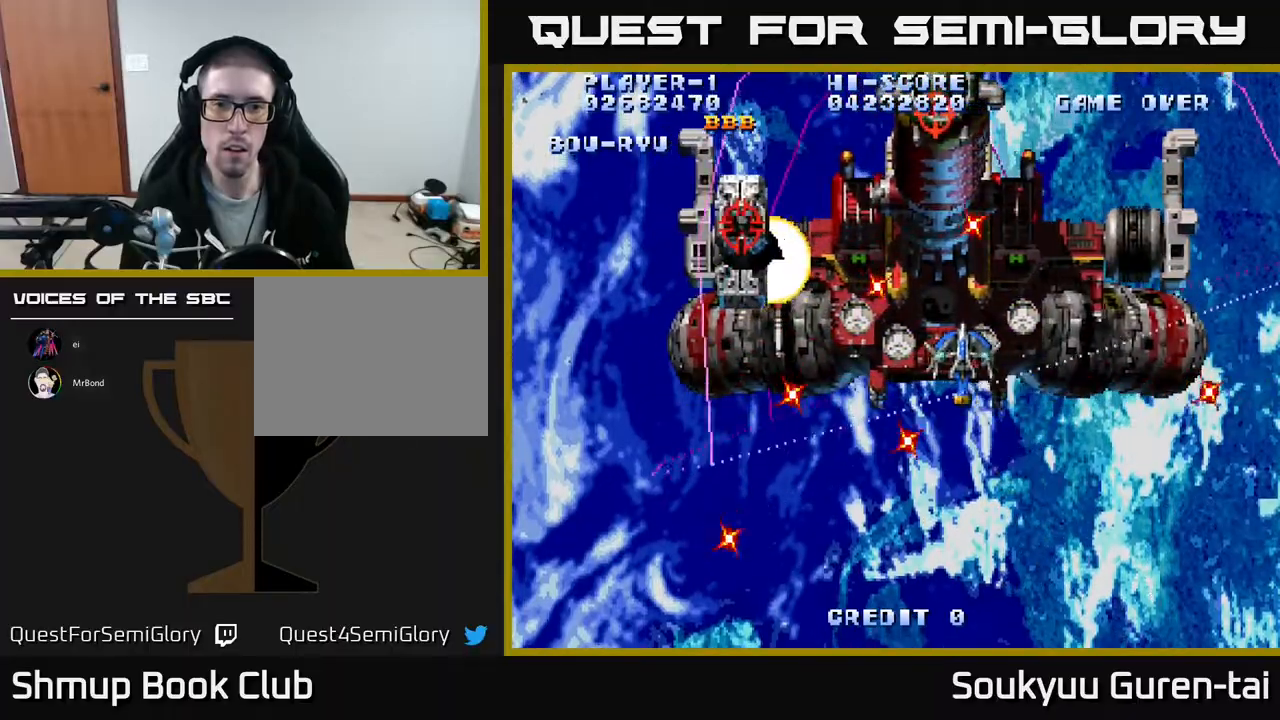
{"buttons": ["A"], "events": [[33, "DPAD_UP", "up"], [50, "DPAD_LEFT", "up"], [183, "A", "up"], [183, "DPAD_DOWN", "down"], [233, "A", "down"], [317, "DPAD_DOWN", "up"]]}
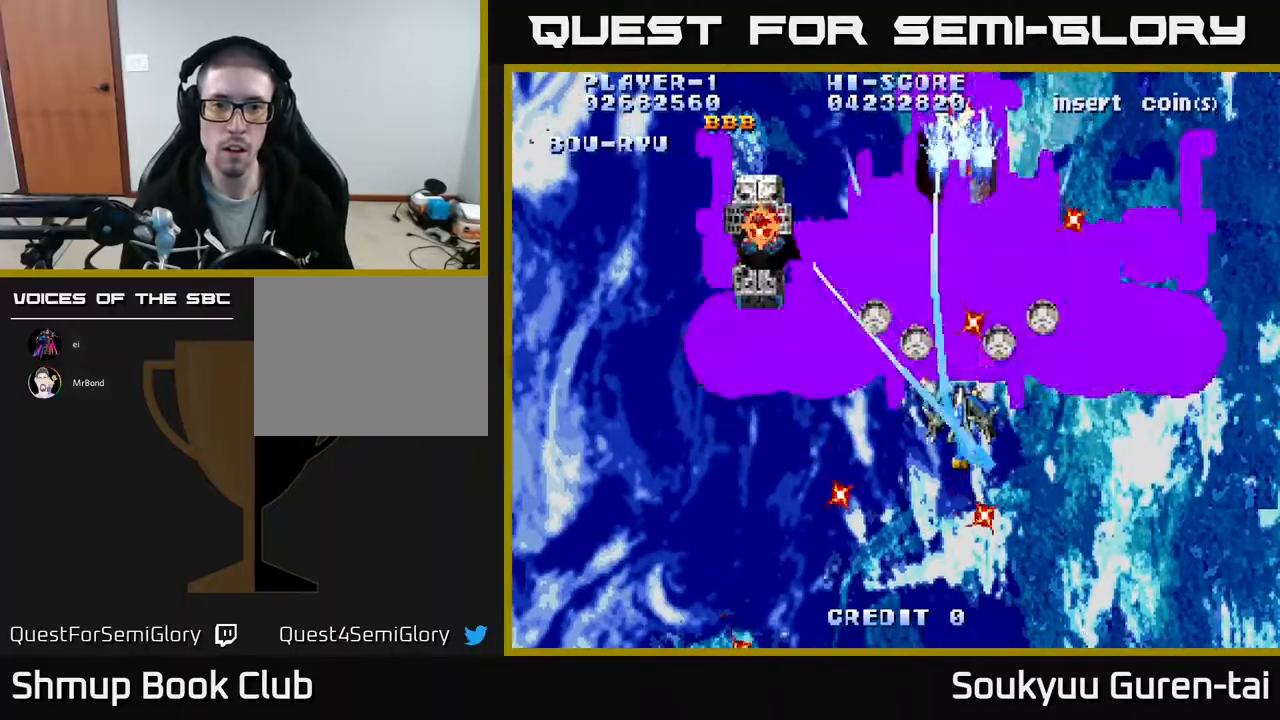
{"buttons": ["A"], "events": []}
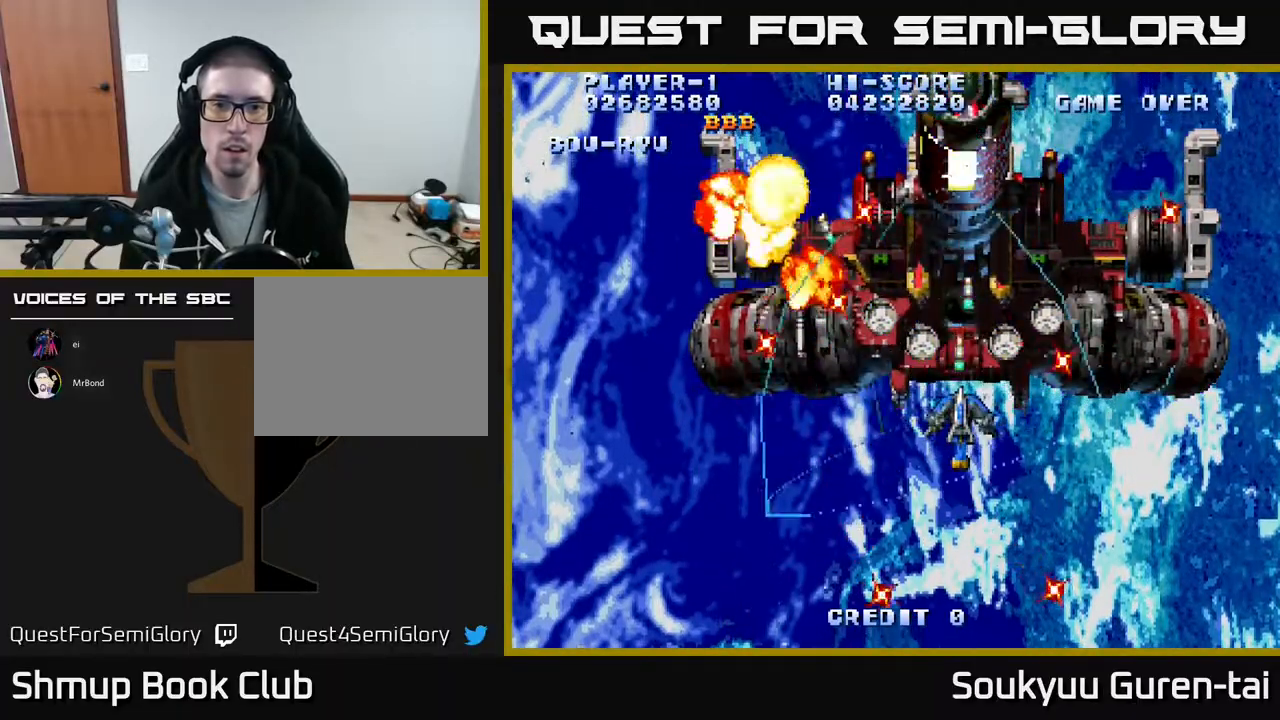
{"buttons": ["A", "DPAD_DOWN"], "events": [[383, "DPAD_DOWN", "down"]]}
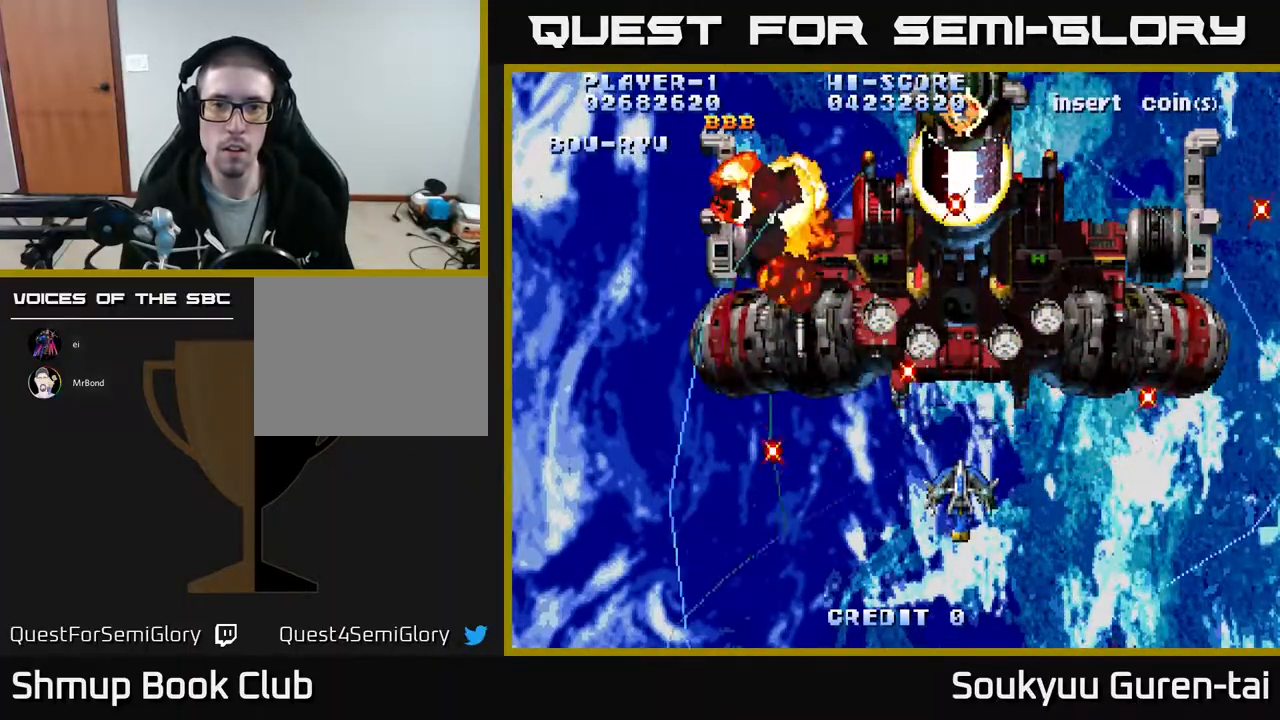
{"buttons": ["A"], "events": [[83, "DPAD_DOWN", "up"], [117, "DPAD_LEFT", "down"], [150, "A", "up"], [150, "DPAD_UP", "down"], [217, "A", "down"], [333, "DPAD_UP", "up"], [350, "DPAD_LEFT", "up"]]}
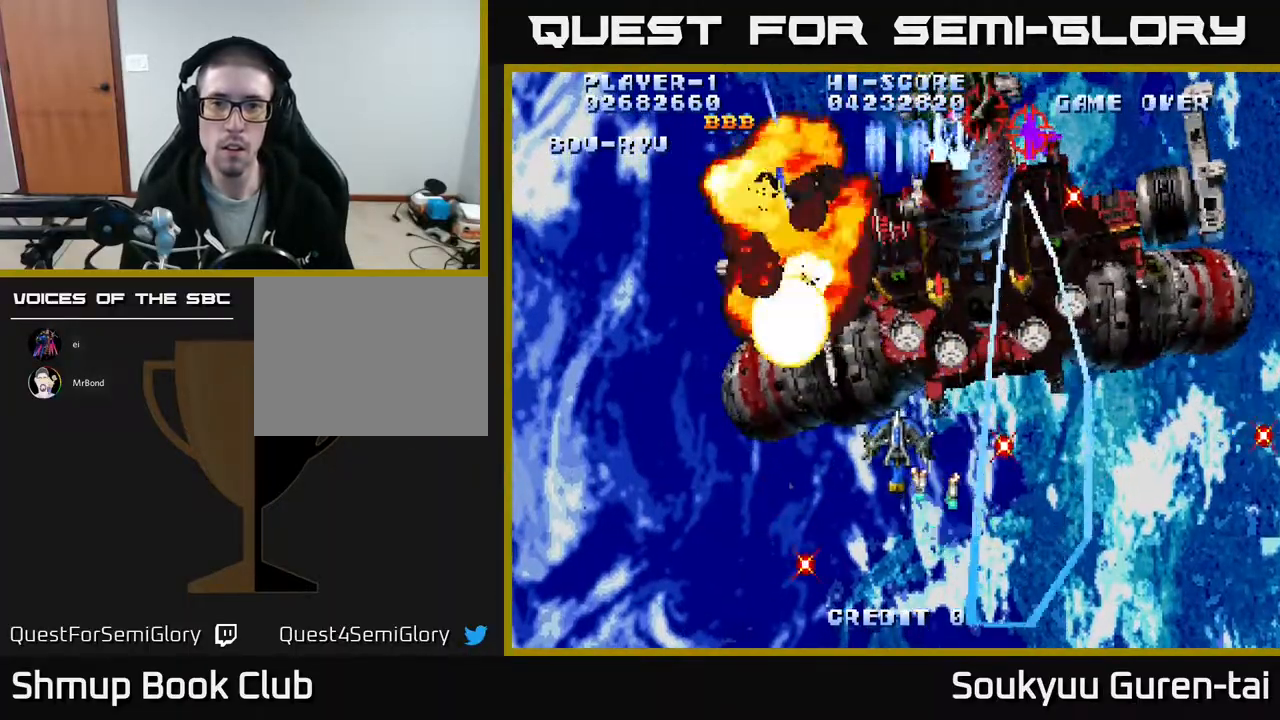
{"buttons": ["A", "DPAD_UP"], "events": [[283, "DPAD_RIGHT", "down"], [433, "DPAD_UP", "down"], [450, "DPAD_RIGHT", "up"]]}
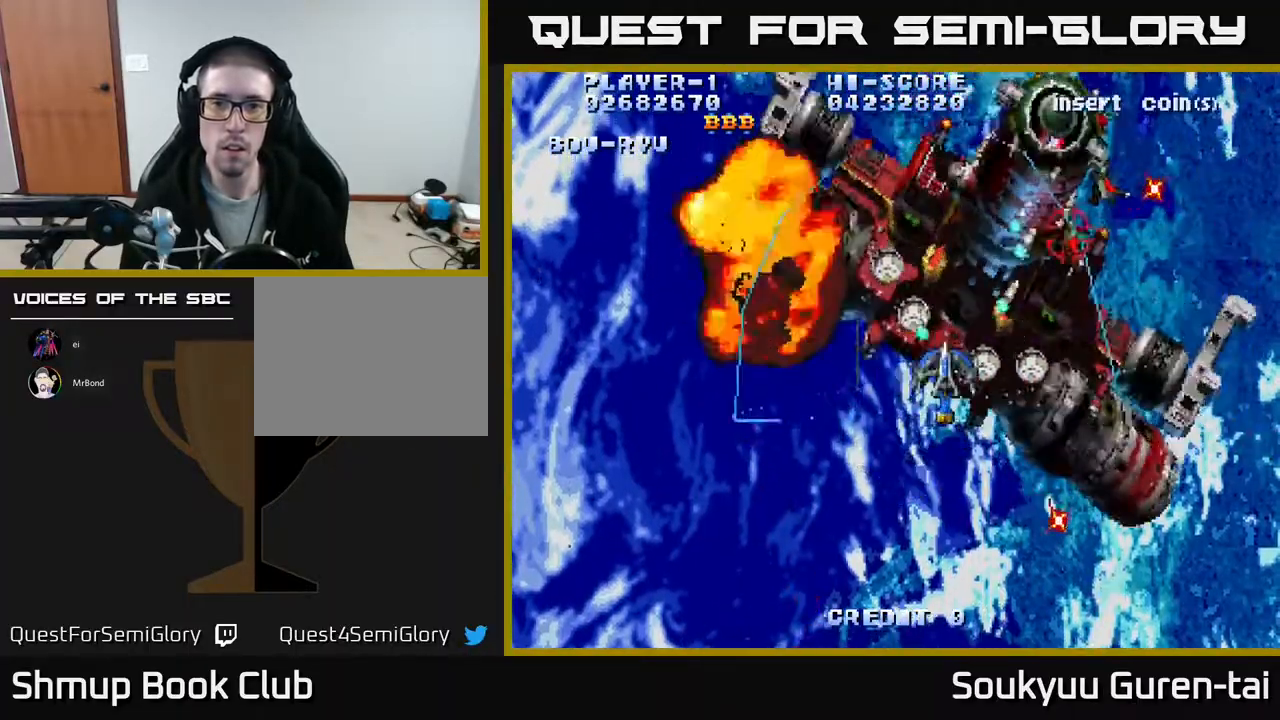
{"buttons": ["DPAD_DOWN"], "events": [[33, "DPAD_UP", "up"], [267, "DPAD_RIGHT", "down"], [350, "DPAD_RIGHT", "up"], [433, "DPAD_DOWN", "down"], [450, "A", "up"]]}
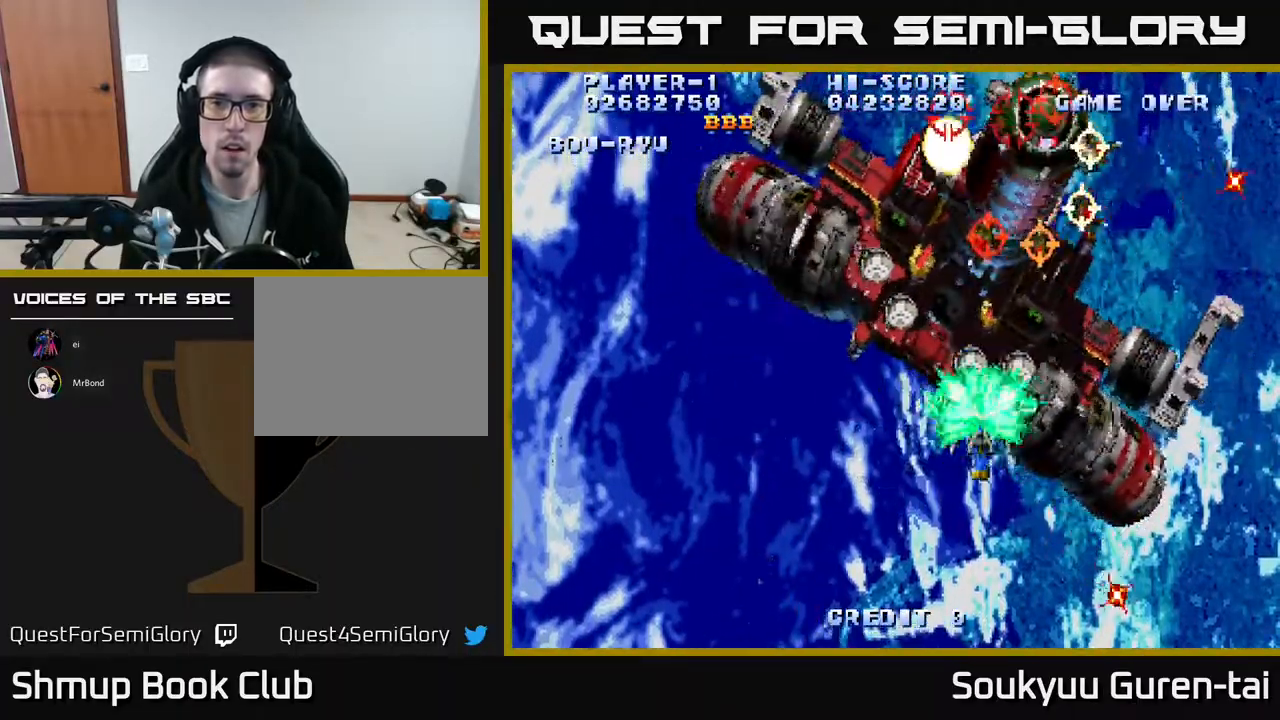
{"buttons": ["A"], "events": [[17, "A", "down"], [267, "DPAD_DOWN", "up"]]}
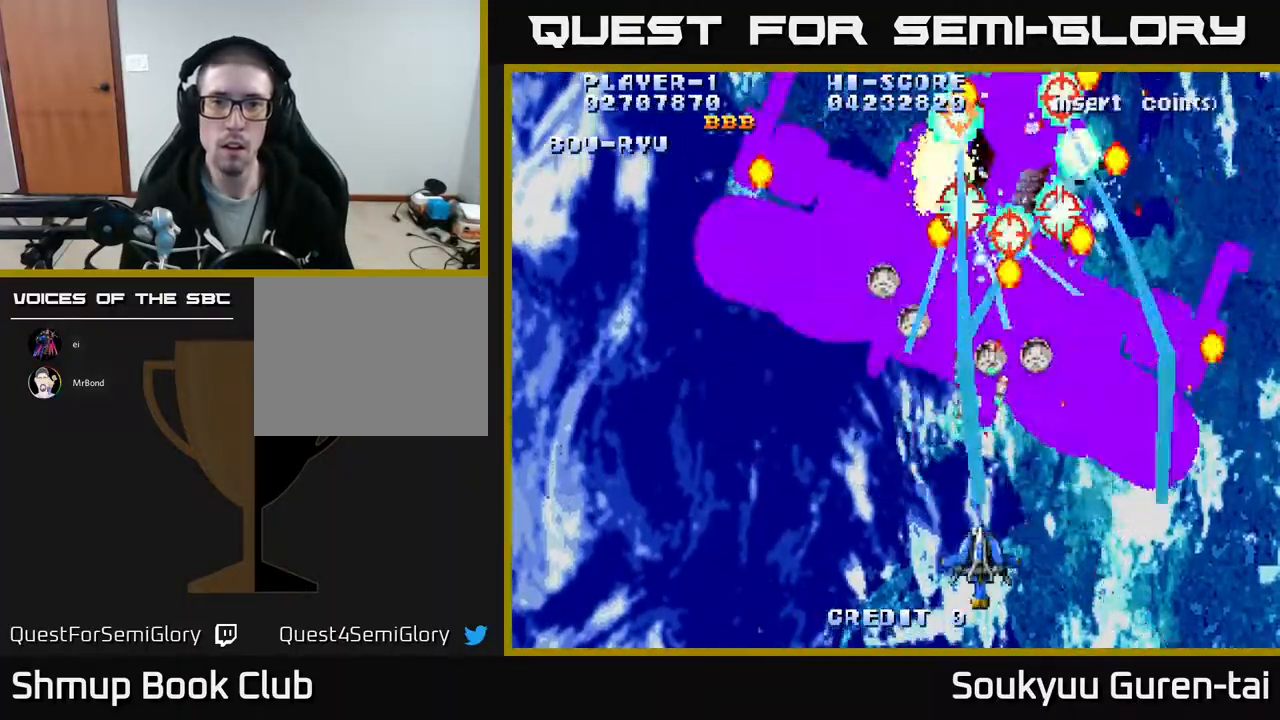
{"buttons": ["A"], "events": [[333, "DPAD_UP", "down"], [483, "DPAD_UP", "up"]]}
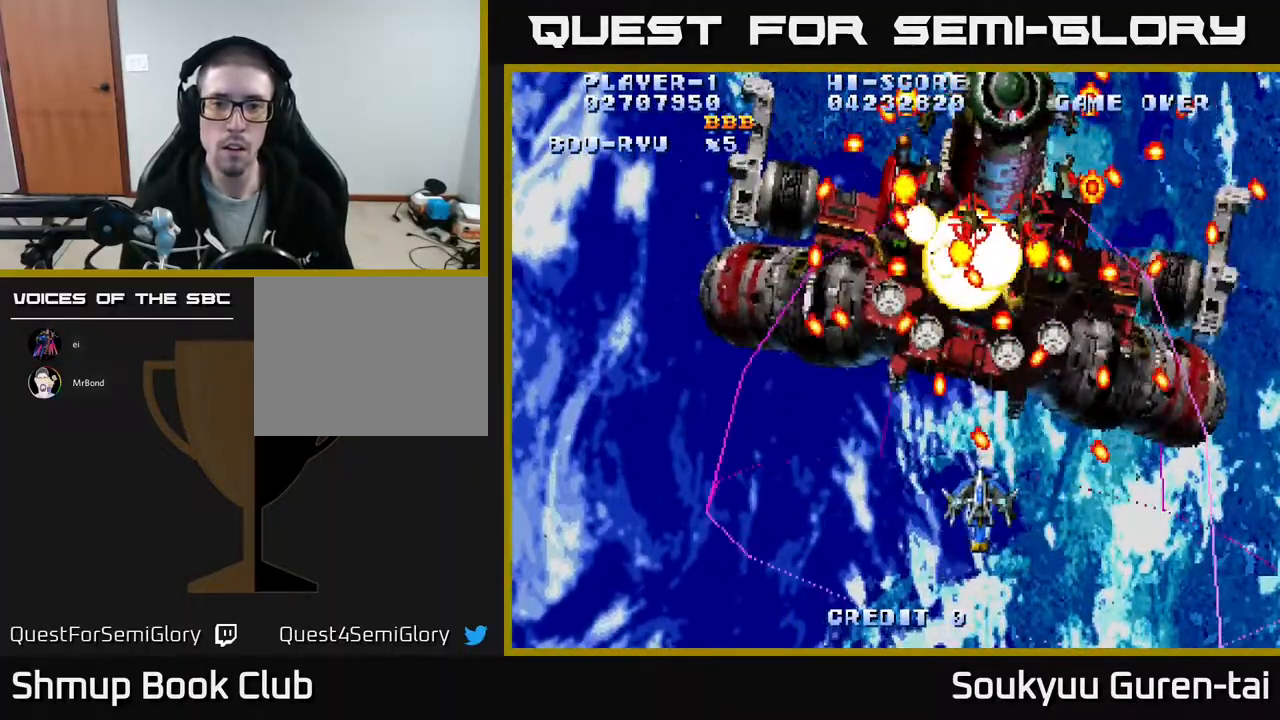
{"buttons": ["A", "DPAD_LEFT"], "events": [[17, "DPAD_DOWN", "down"], [67, "DPAD_LEFT", "down"], [167, "DPAD_DOWN", "up"], [233, "DPAD_LEFT", "up"], [283, "DPAD_DOWN", "down"], [317, "DPAD_DOWN", "up"], [367, "A", "up"], [383, "DPAD_LEFT", "down"], [417, "A", "down"]]}
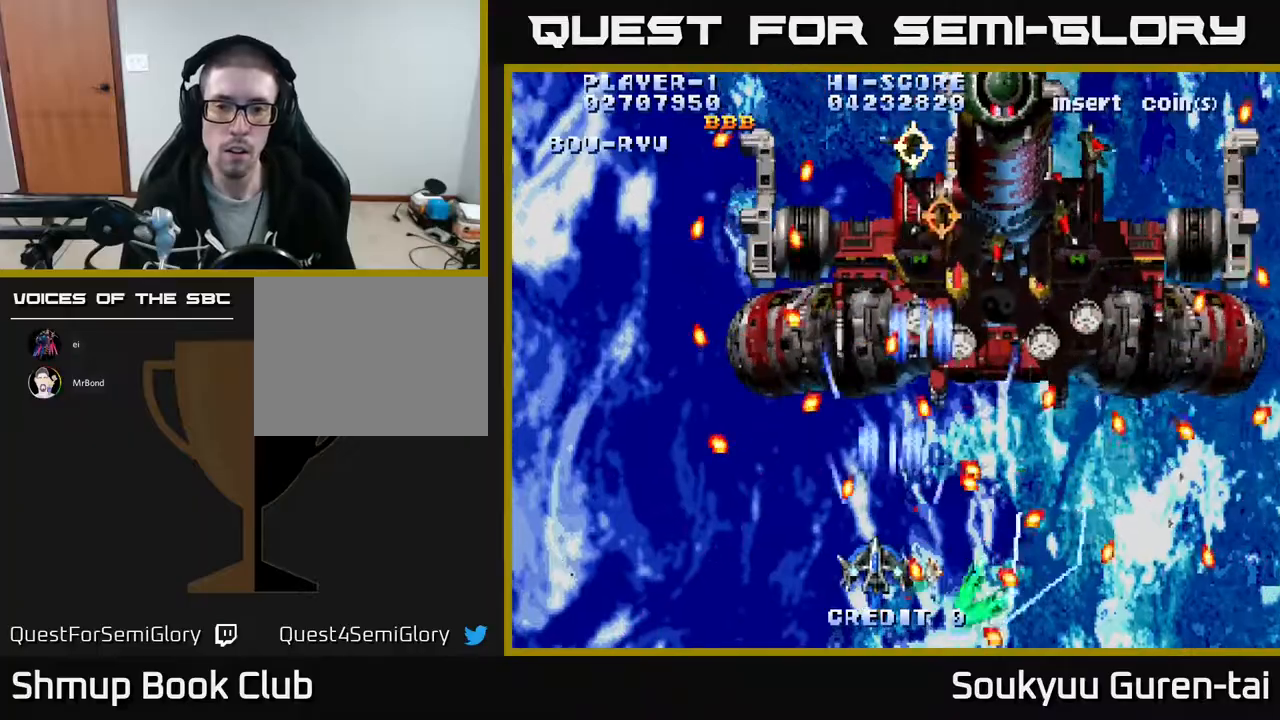
{"buttons": [], "events": [[17, "A", "up"], [33, "DPAD_LEFT", "up"], [83, "A", "down"], [183, "A", "up"], [250, "A", "down"], [350, "A", "up"], [350, "DPAD_RIGHT", "down"], [367, "DPAD_DOWN", "down"], [400, "A", "down"], [433, "DPAD_DOWN", "up"], [433, "DPAD_RIGHT", "up"], [500, "A", "up"]]}
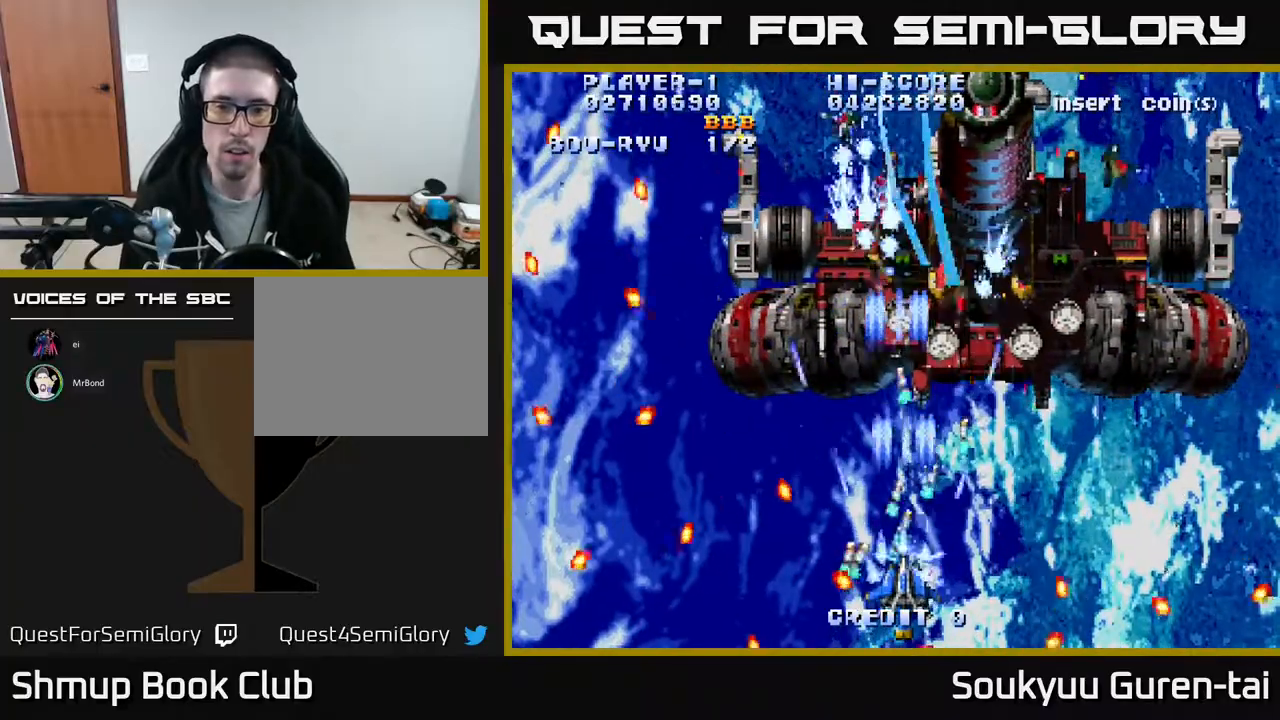
{"buttons": ["A"], "events": [[33, "A", "down"], [183, "DPAD_UP", "down"], [217, "DPAD_RIGHT", "down"], [283, "DPAD_UP", "up"], [450, "DPAD_RIGHT", "up"]]}
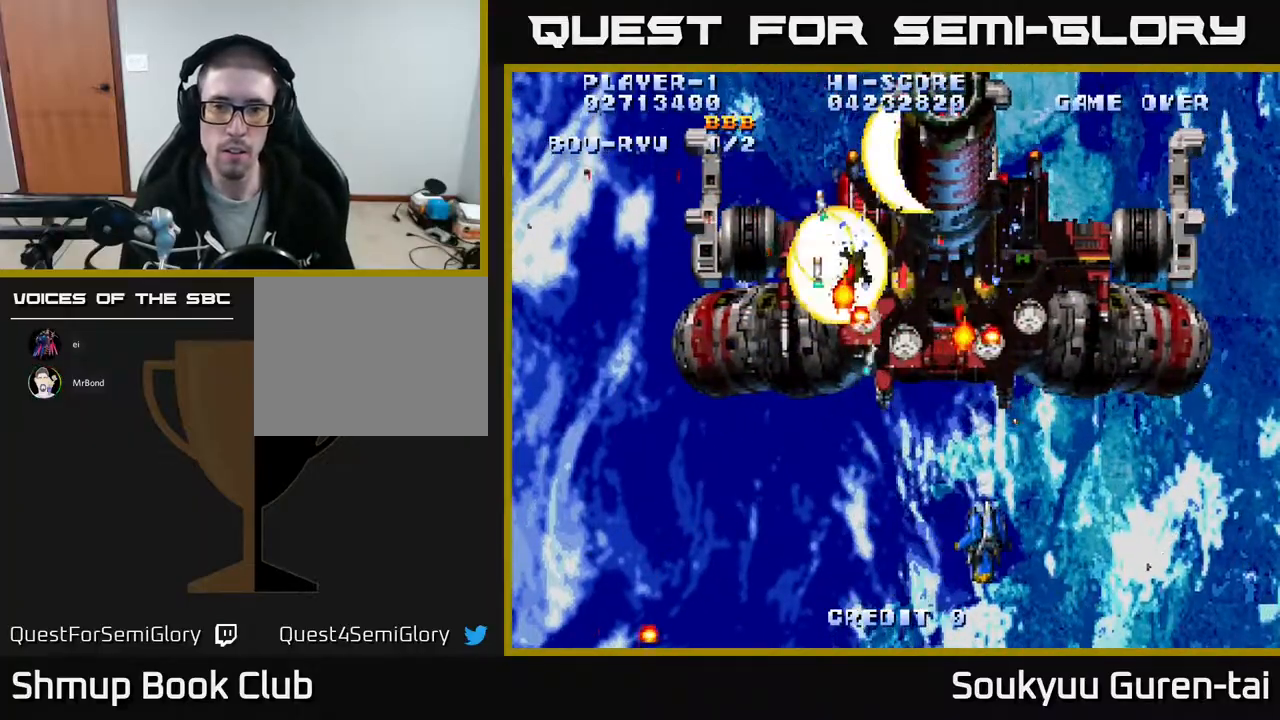
{"buttons": ["A", "DPAD_DOWN", "DPAD_RIGHT"], "events": [[150, "DPAD_UP", "down"], [267, "DPAD_UP", "up"], [333, "DPAD_DOWN", "down"], [383, "DPAD_LEFT", "down"], [483, "DPAD_LEFT", "up"], [500, "DPAD_RIGHT", "down"]]}
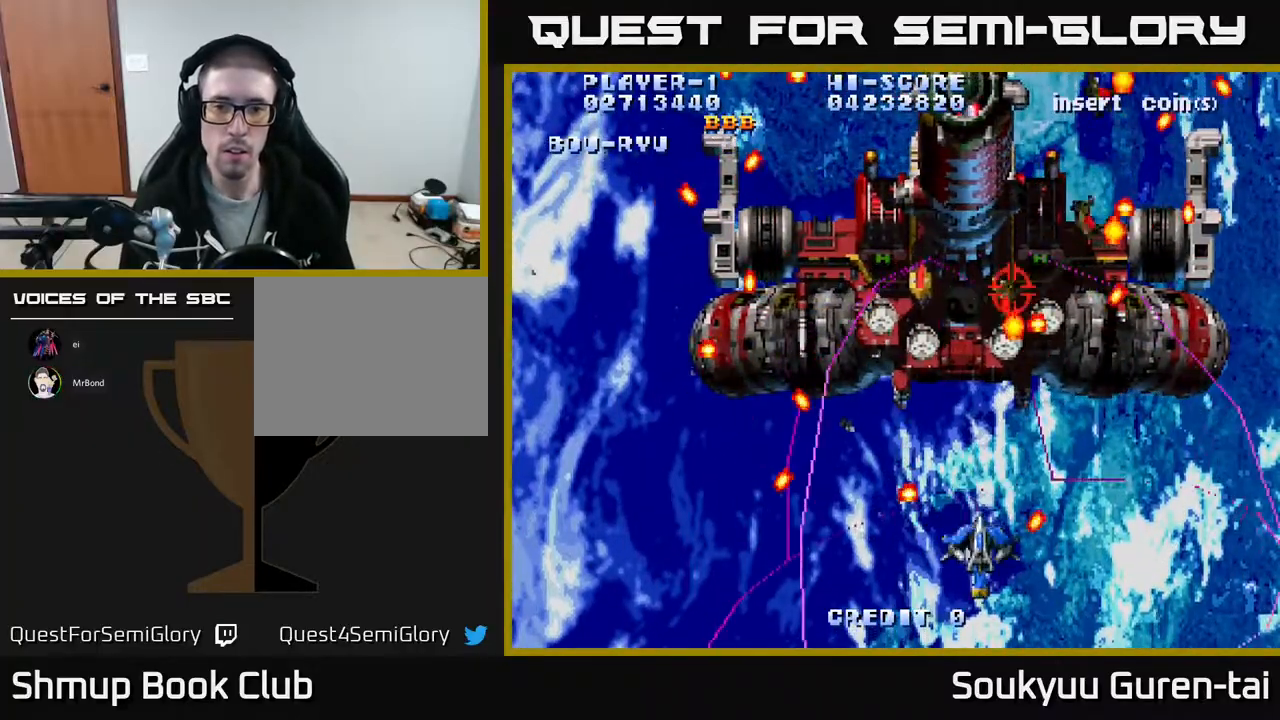
{"buttons": ["A", "DPAD_DOWN", "DPAD_LEFT"], "events": [[50, "DPAD_DOWN", "up"], [50, "DPAD_RIGHT", "up"], [267, "DPAD_UP", "down"], [317, "DPAD_LEFT", "down"], [333, "DPAD_UP", "up"], [350, "DPAD_LEFT", "up"], [400, "DPAD_DOWN", "down"], [483, "DPAD_LEFT", "down"]]}
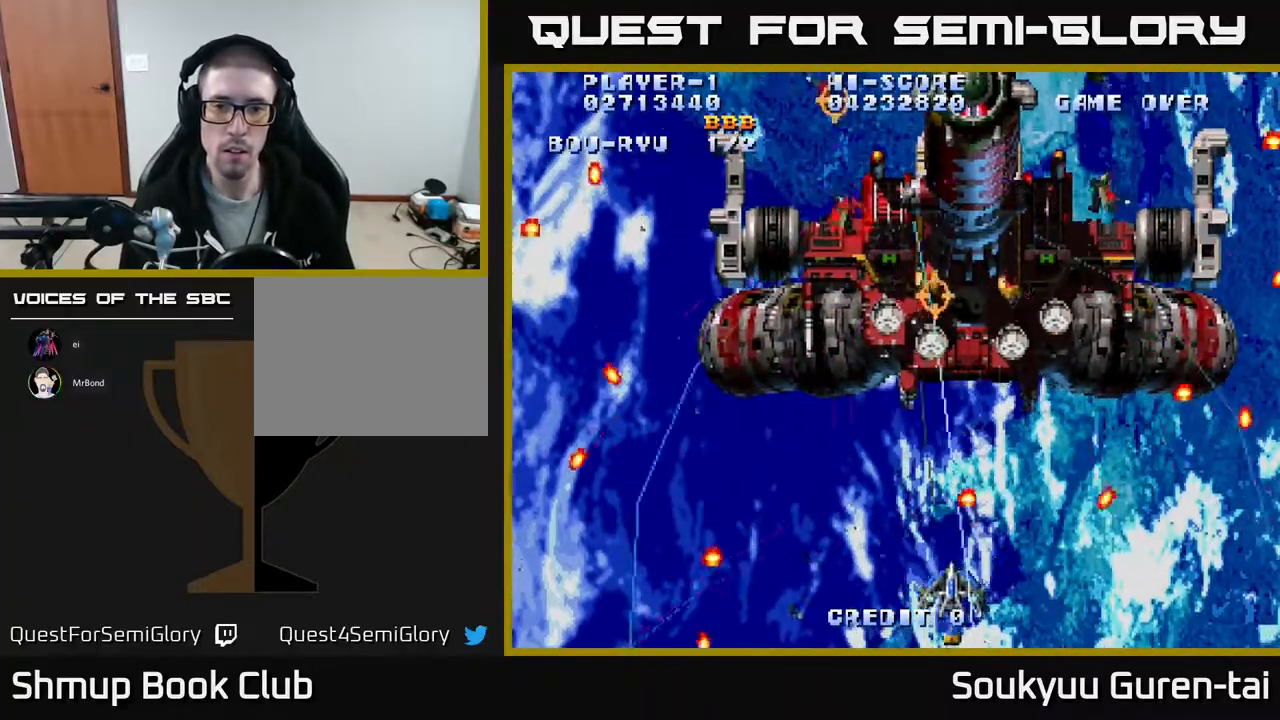
{"buttons": ["DPAD_DOWN"], "events": [[17, "DPAD_DOWN", "up"], [83, "DPAD_UP", "down"], [133, "DPAD_LEFT", "up"], [217, "DPAD_RIGHT", "down"], [417, "DPAD_RIGHT", "up"], [483, "A", "up"], [483, "DPAD_UP", "up"], [500, "DPAD_DOWN", "down"]]}
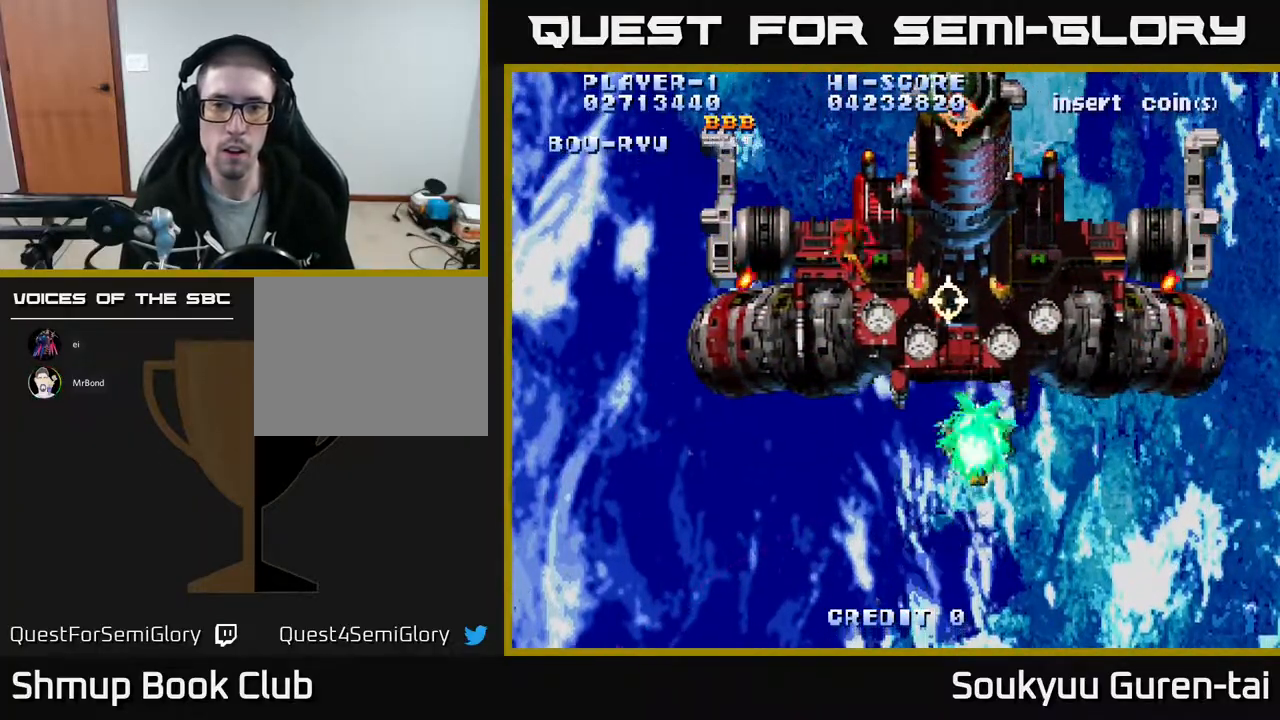
{"buttons": ["A", "DPAD_RIGHT"], "events": [[50, "A", "down"], [350, "DPAD_RIGHT", "down"], [367, "DPAD_DOWN", "up"]]}